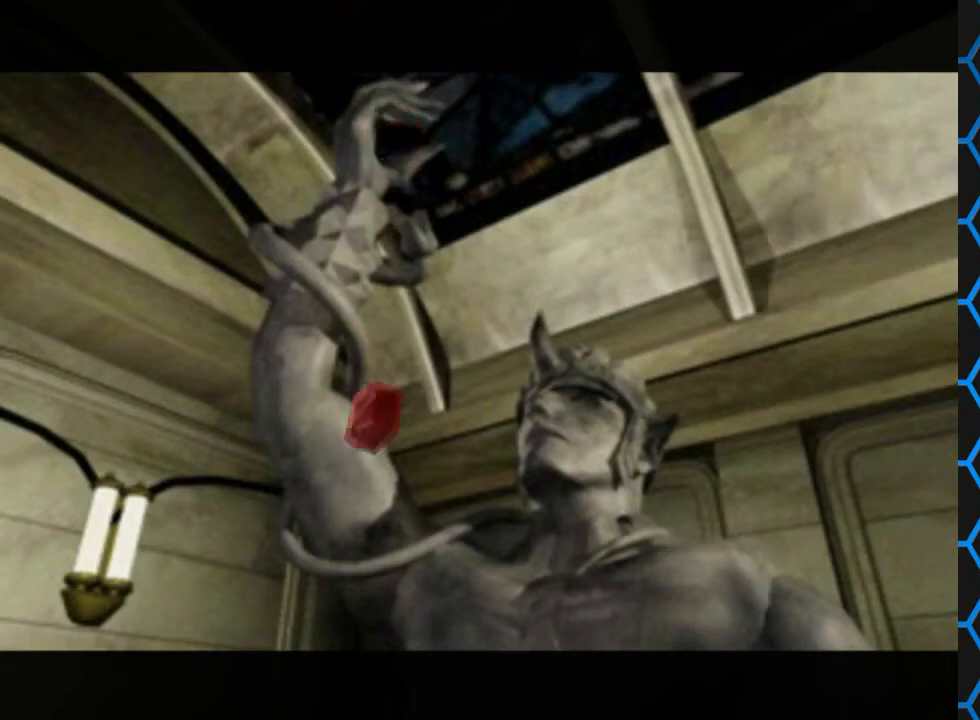
Gameplay with a controller (PlayStation layout); each line is a JSON object with the inputs held at the frame after it. "events" lists button and stick changes between this image and that frame as [ms after this image, input, new state], when the widget could be followed in between. Not read: L3 R3 left_stick right_stick.
{"buttons": [], "events": []}
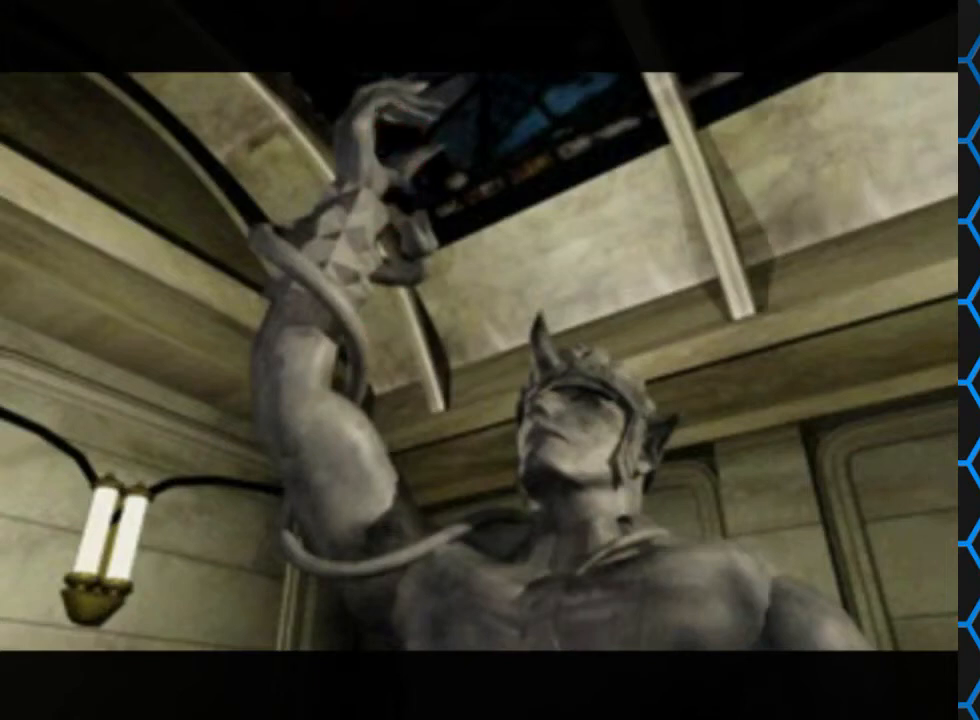
{"buttons": [], "events": []}
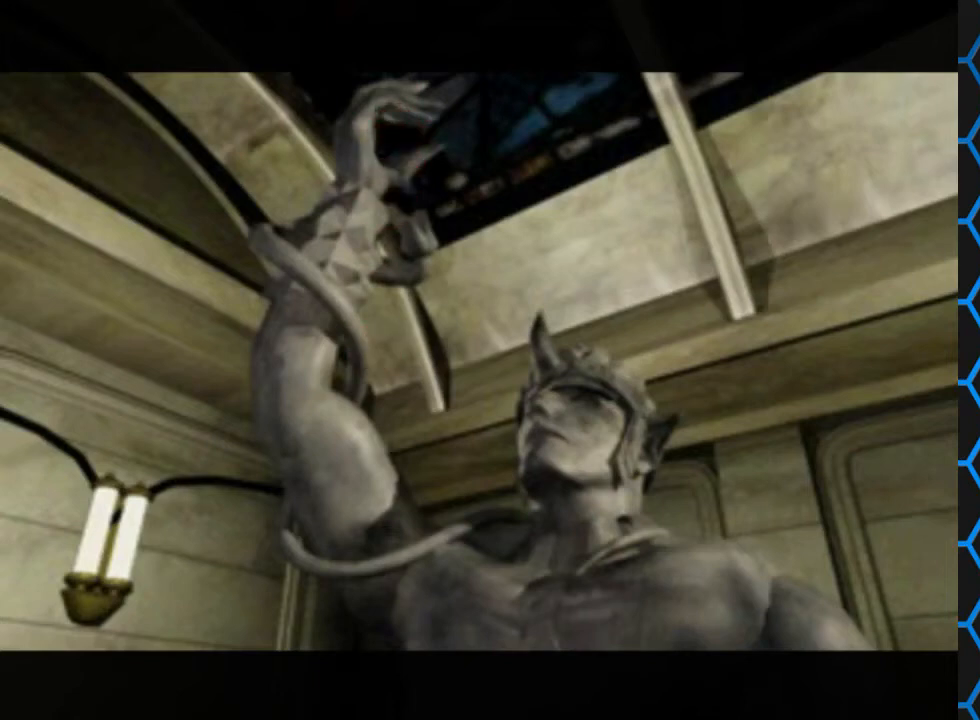
{"buttons": [], "events": []}
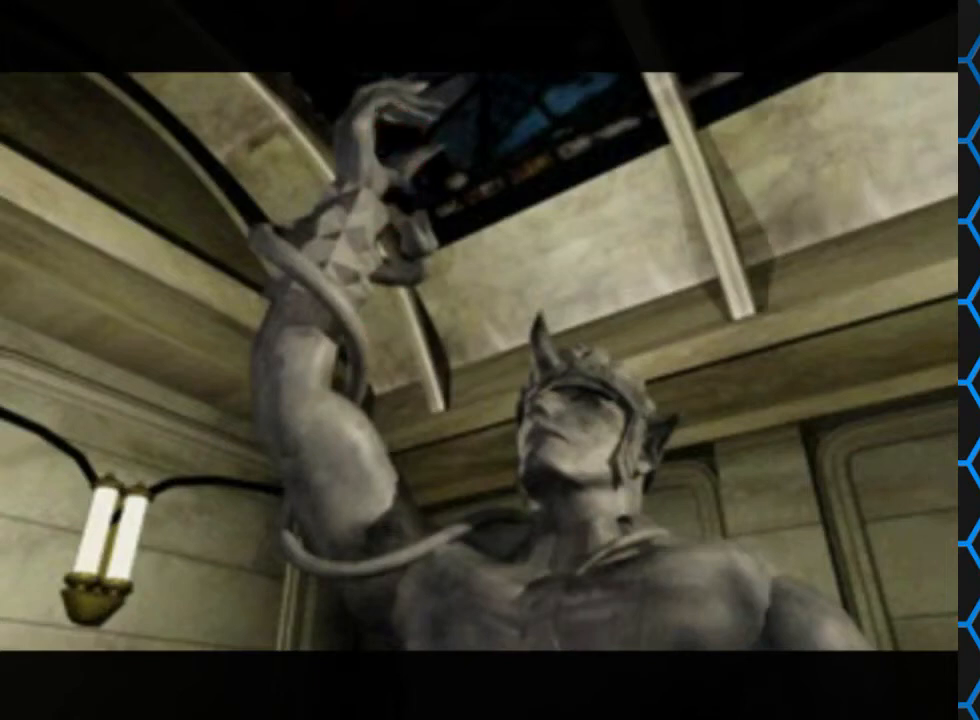
{"buttons": [], "events": []}
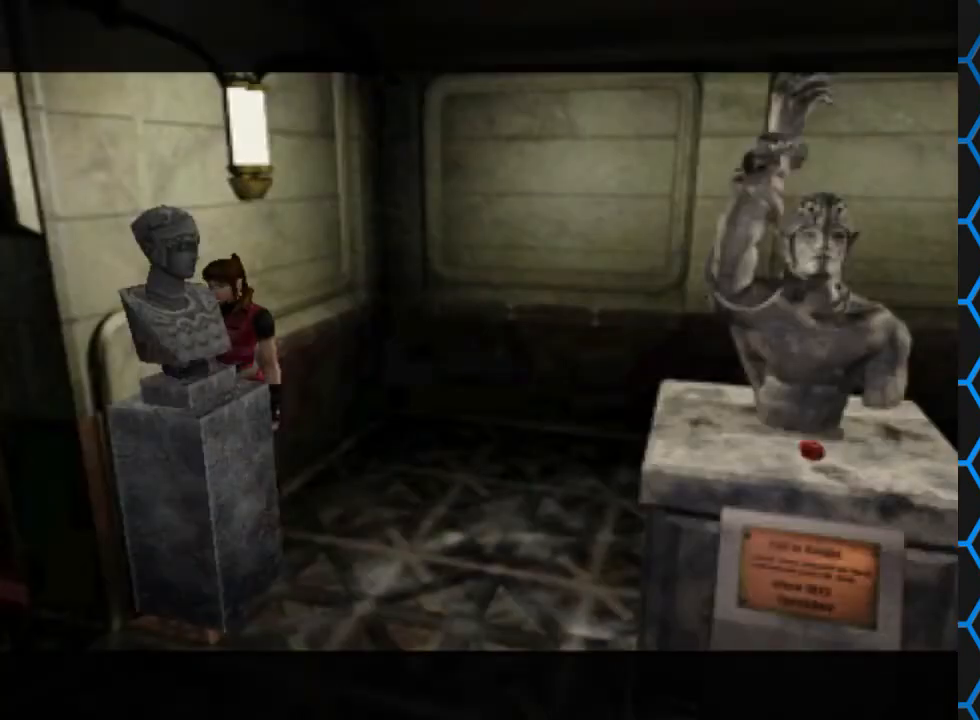
{"buttons": [], "events": []}
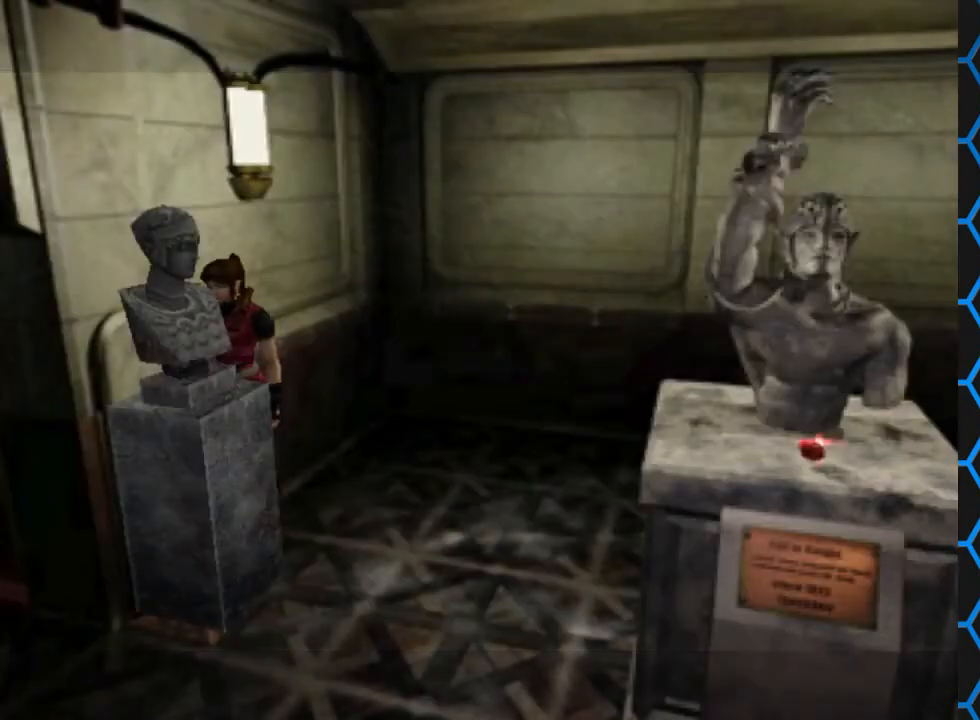
{"buttons": [], "events": []}
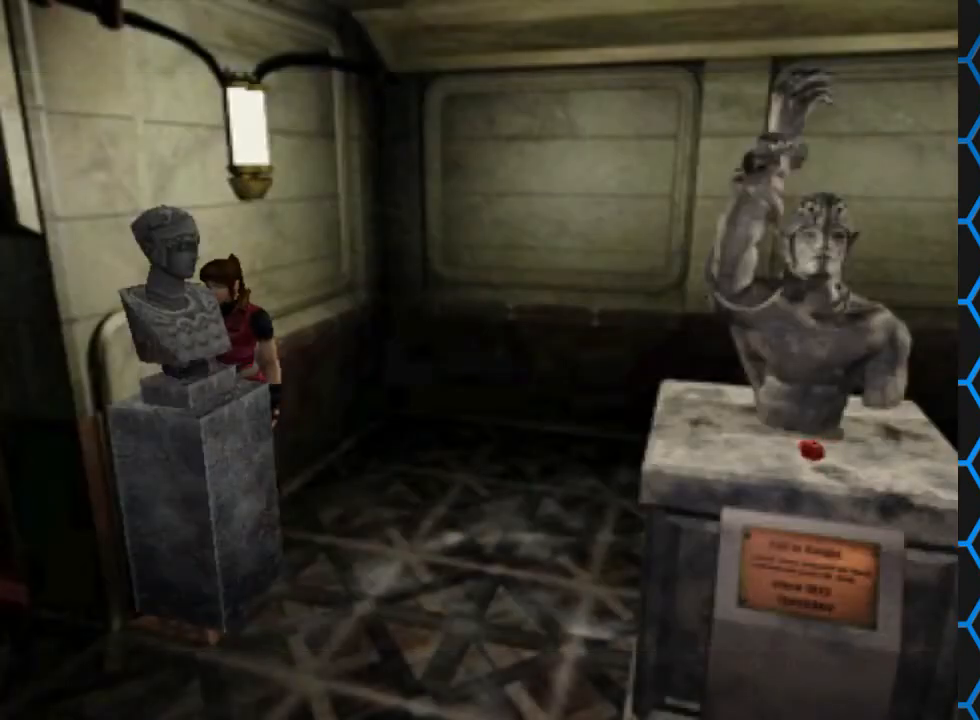
{"buttons": ["DPAD_UP", "DPAD_LEFT"], "events": [[200, "DPAD_LEFT", "down"], [467, "DPAD_UP", "down"]]}
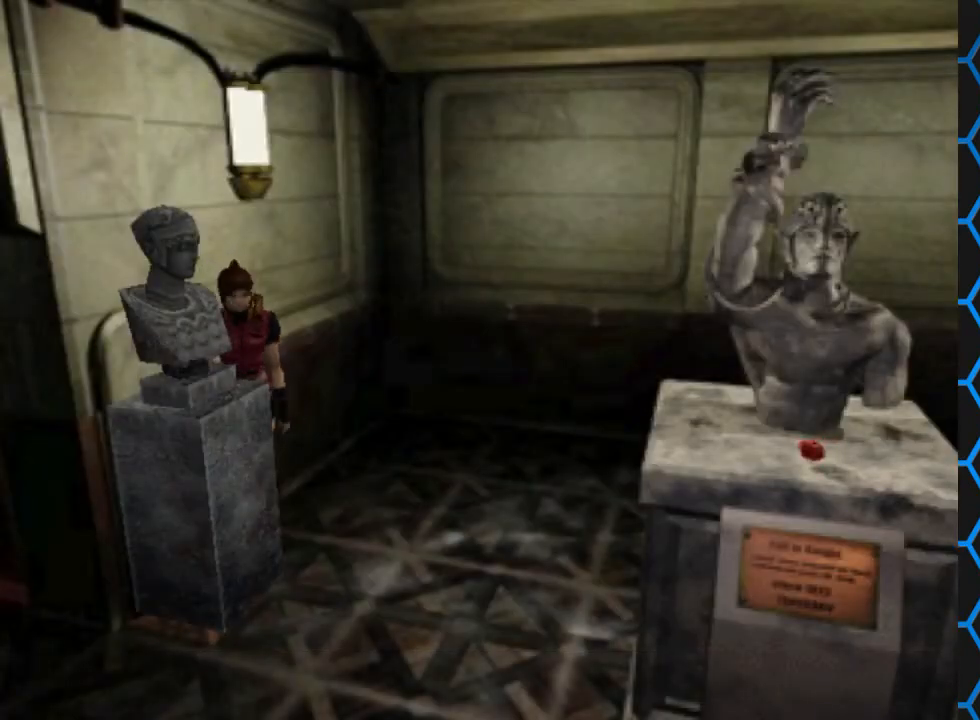
{"buttons": ["DPAD_UP", "DPAD_RIGHT"], "events": [[33, "SQUARE", "down"], [400, "DPAD_LEFT", "up"], [467, "DPAD_RIGHT", "down"], [467, "SQUARE", "up"]]}
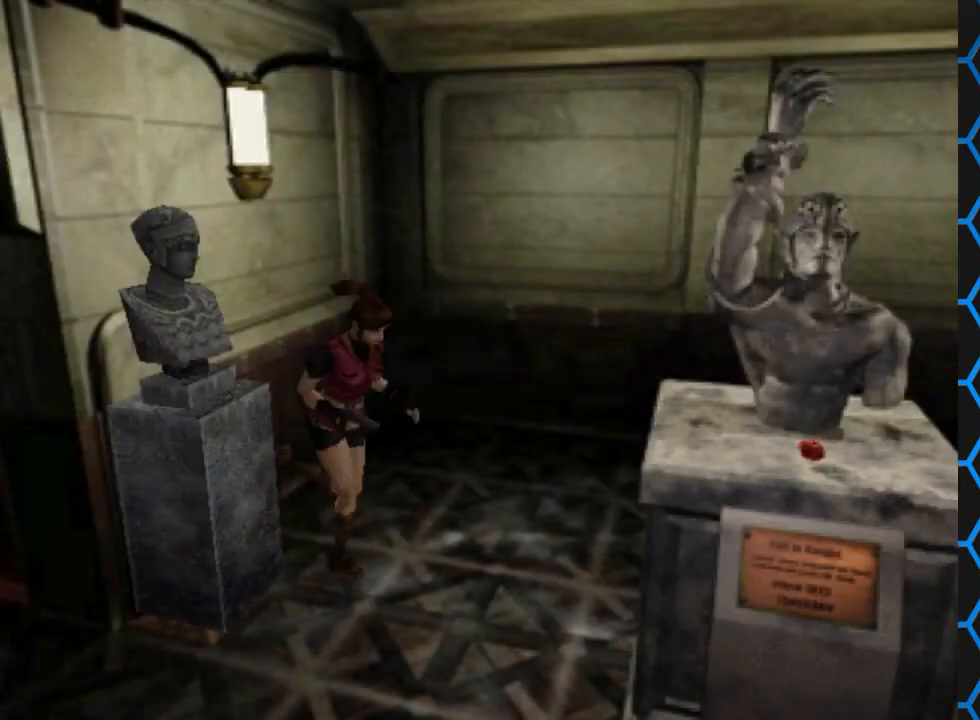
{"buttons": ["SQUARE", "DPAD_UP", "DPAD_RIGHT"], "events": [[467, "SQUARE", "down"]]}
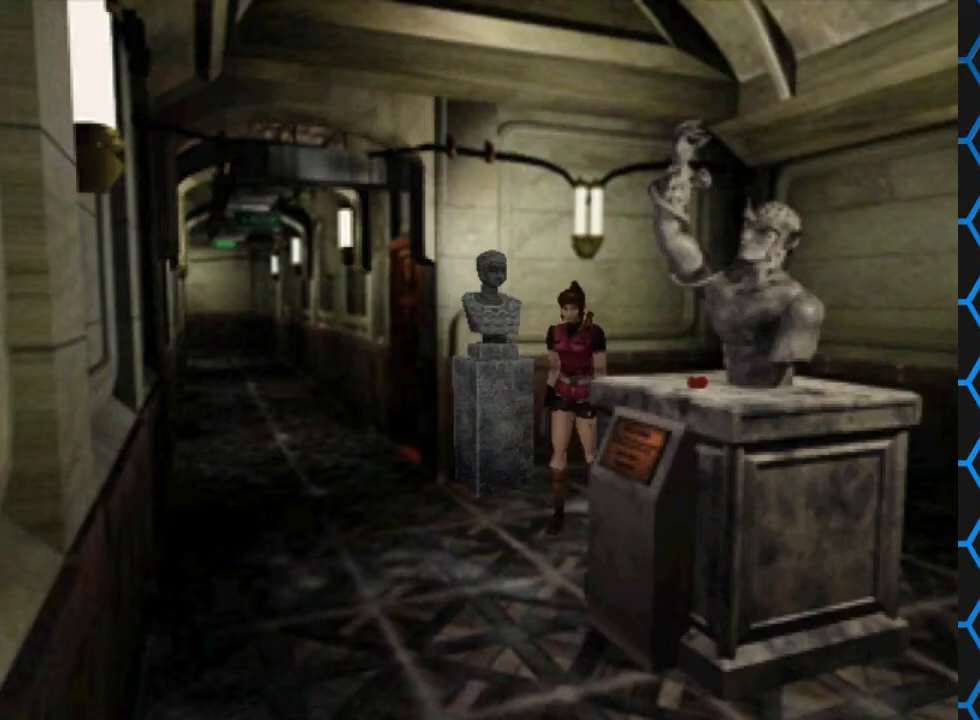
{"buttons": ["DPAD_UP", "DPAD_LEFT"], "events": [[133, "DPAD_RIGHT", "up"], [233, "DPAD_LEFT", "down"], [433, "SQUARE", "up"]]}
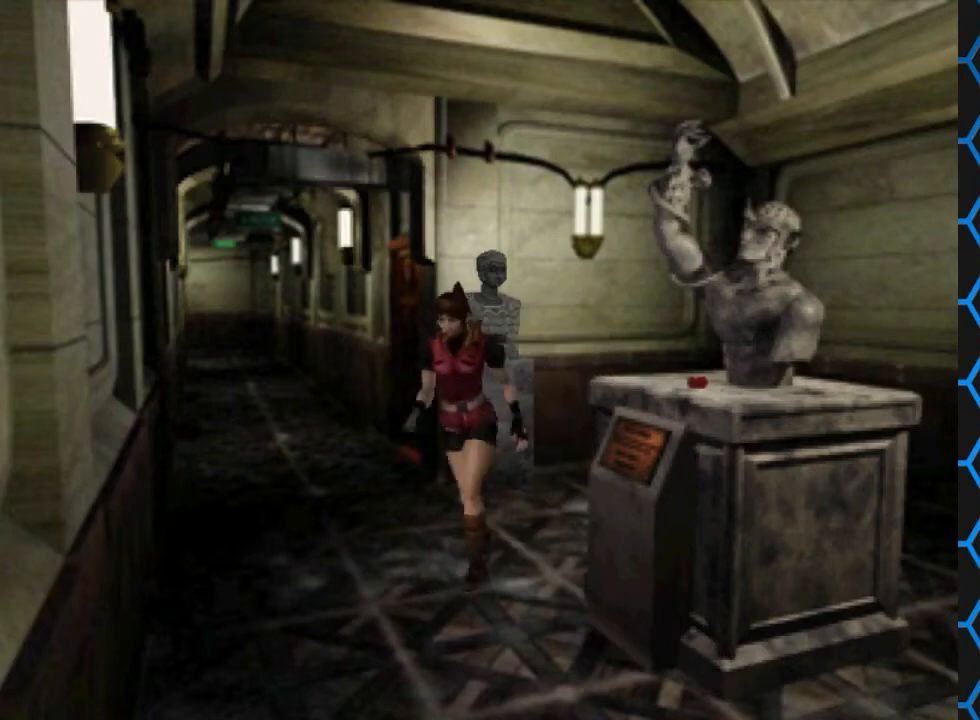
{"buttons": ["DPAD_UP", "DPAD_LEFT"], "events": [[33, "DPAD_UP", "up"], [500, "DPAD_UP", "down"]]}
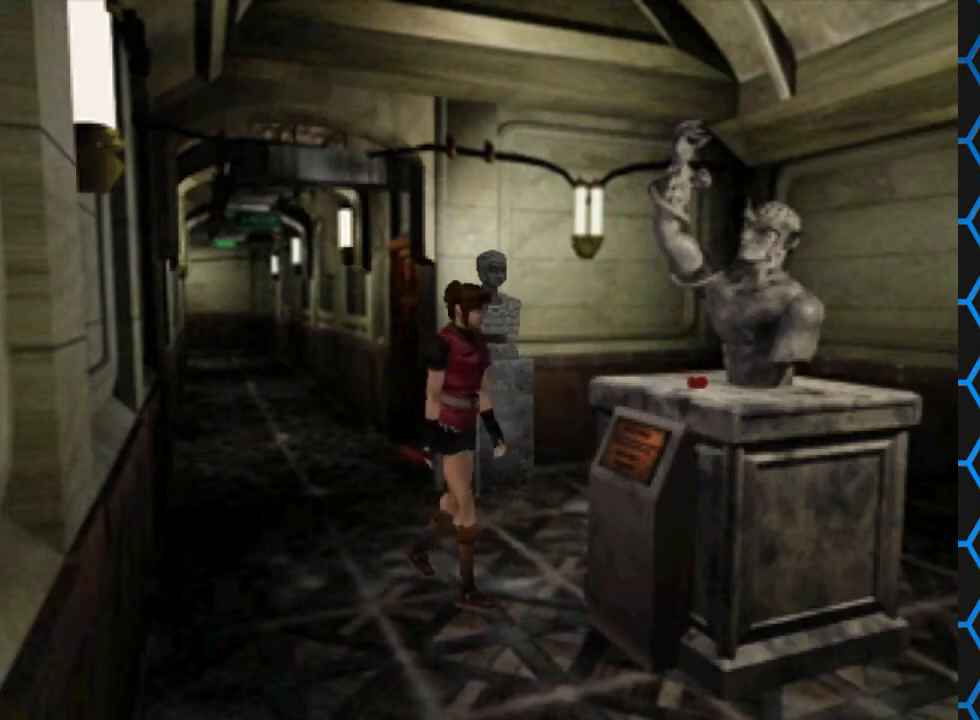
{"buttons": ["CROSS", "DPAD_UP"], "events": [[100, "DPAD_LEFT", "up"], [500, "CROSS", "down"]]}
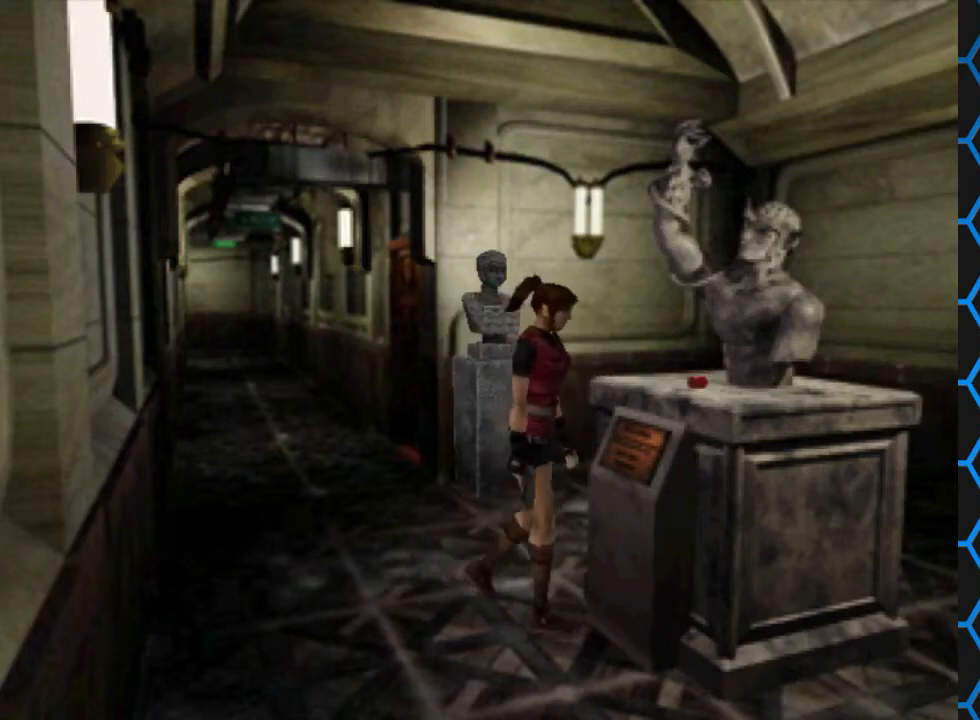
{"buttons": ["CROSS"], "events": [[100, "DPAD_UP", "up"]]}
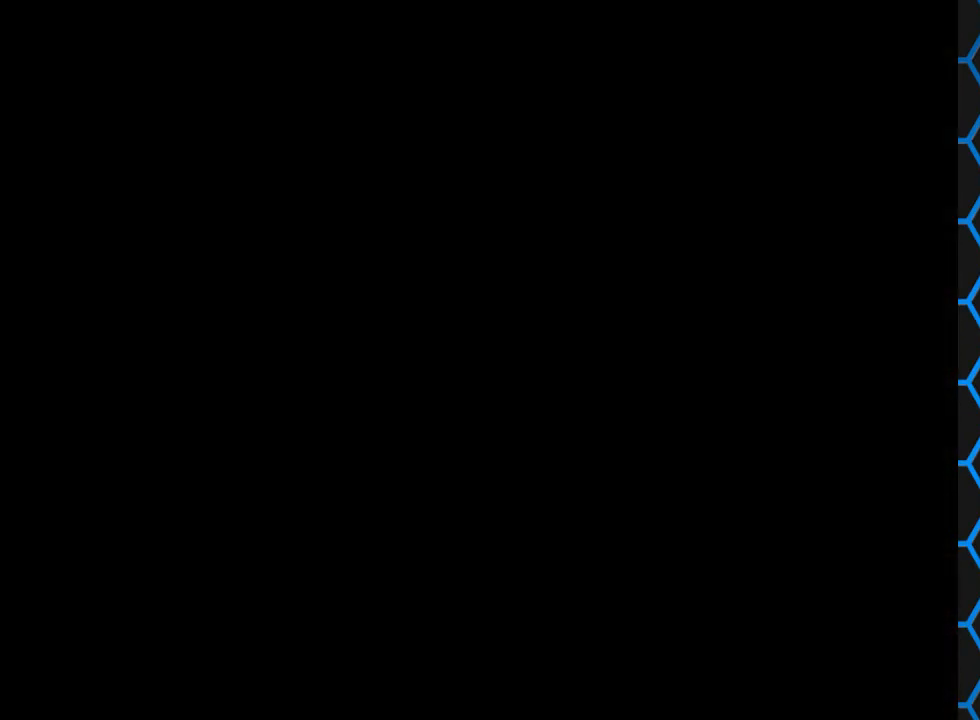
{"buttons": ["CROSS"], "events": []}
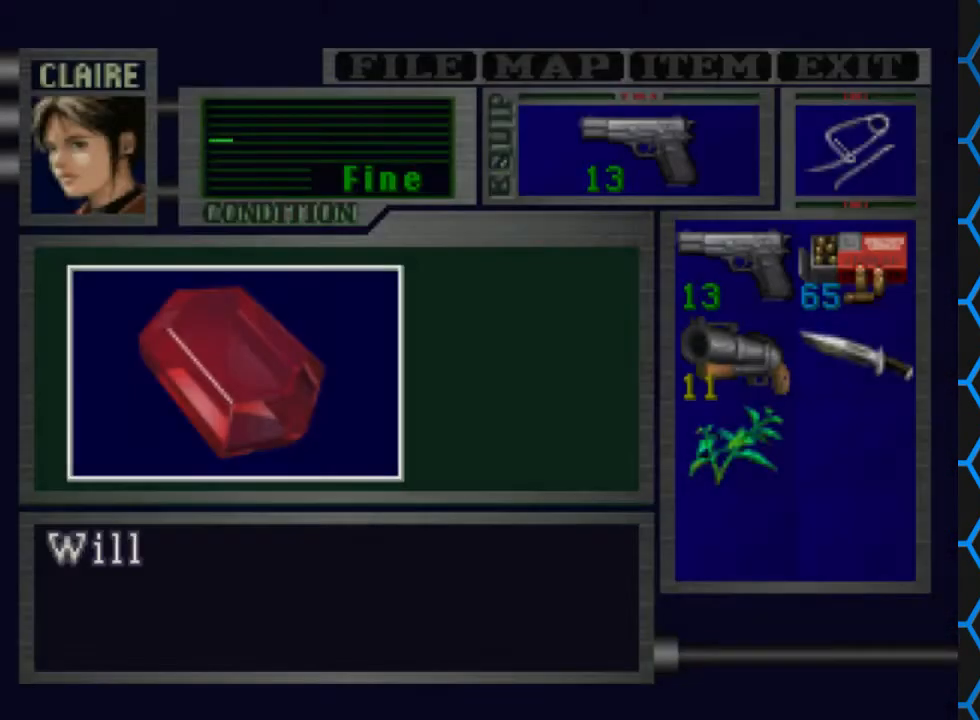
{"buttons": [], "events": [[500, "CROSS", "up"]]}
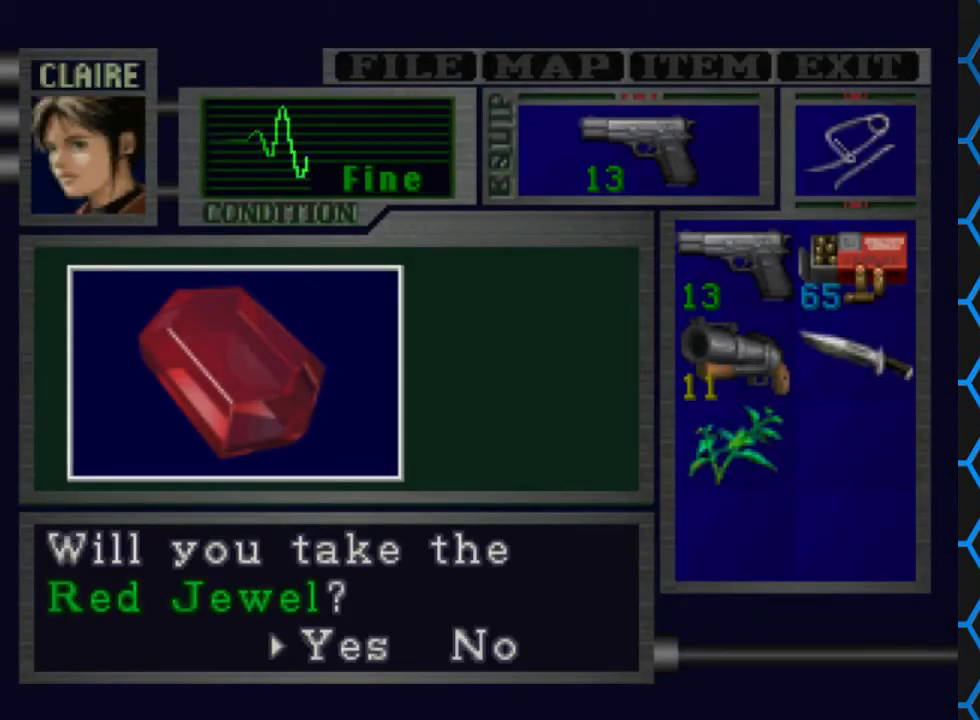
{"buttons": ["CROSS"], "events": [[133, "CROSS", "down"]]}
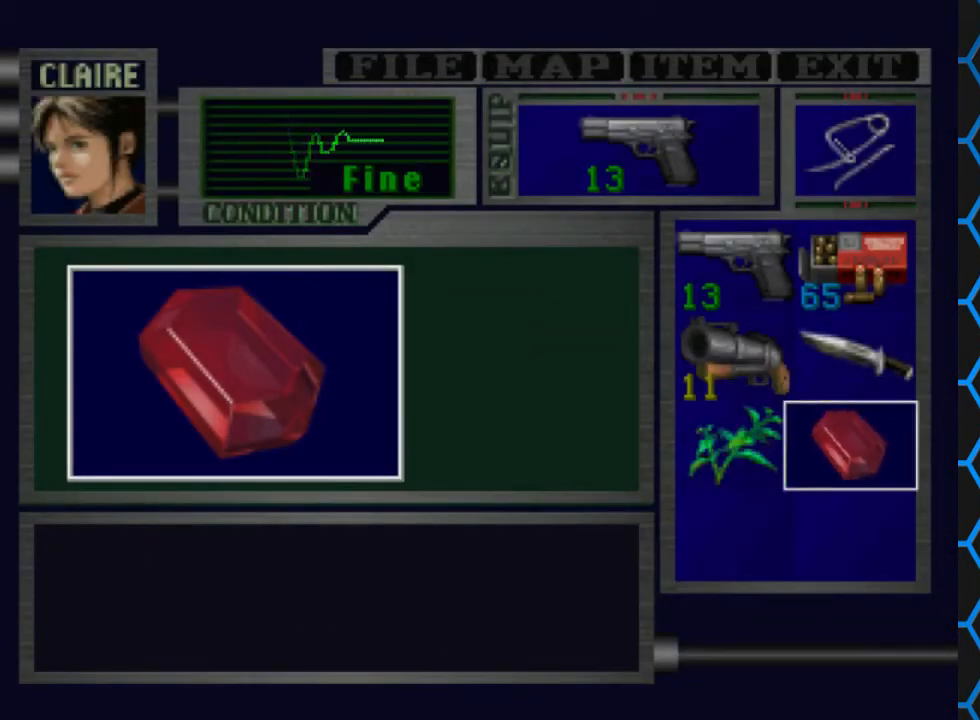
{"buttons": [], "events": [[500, "CROSS", "up"]]}
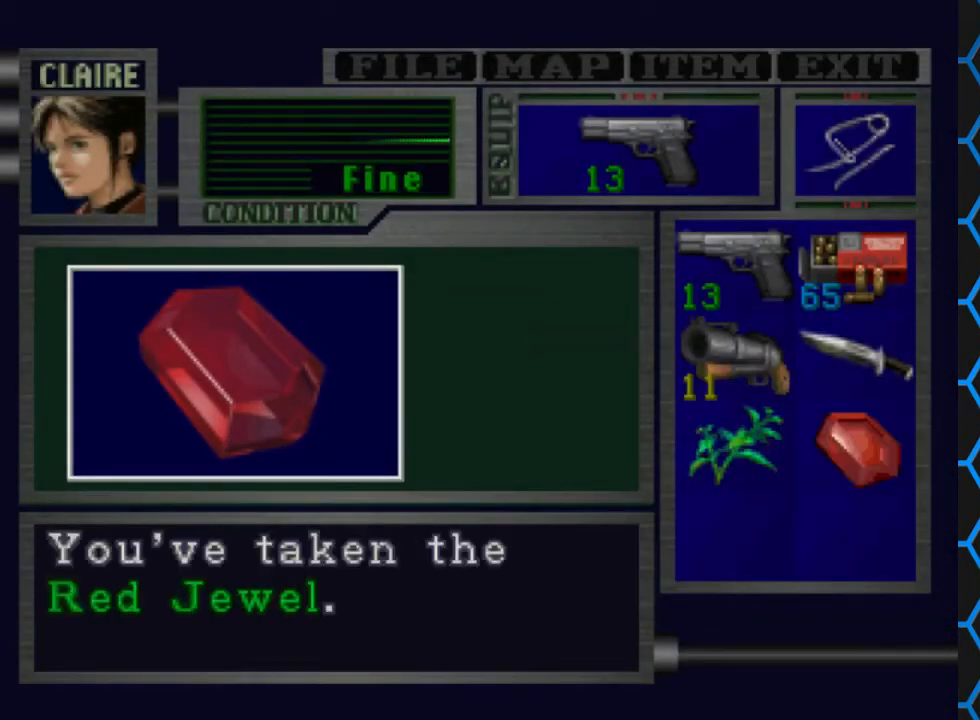
{"buttons": [], "events": [[100, "CROSS", "down"], [300, "CROSS", "up"]]}
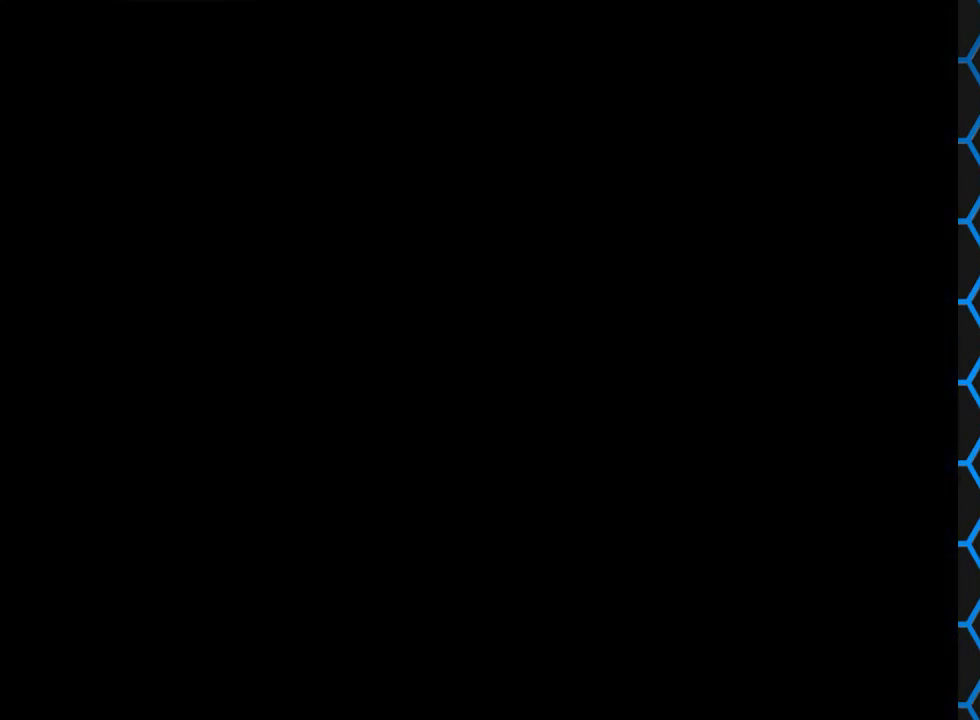
{"buttons": ["DPAD_LEFT"], "events": [[500, "DPAD_LEFT", "down"]]}
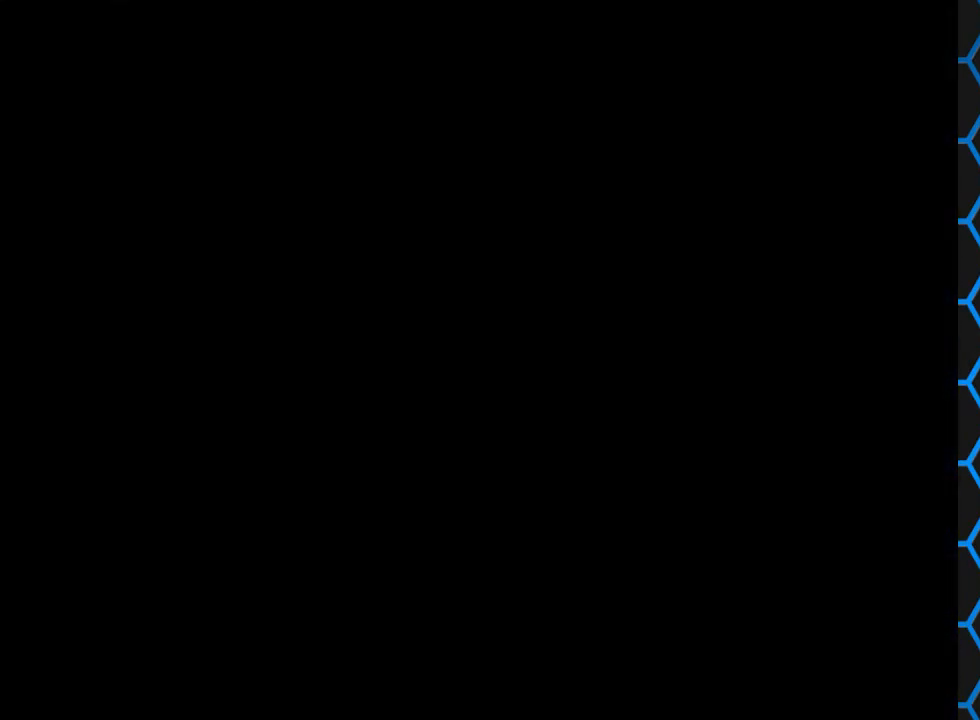
{"buttons": ["SQUARE", "DPAD_UP"], "events": [[500, "DPAD_LEFT", "up"], [500, "DPAD_UP", "down"], [500, "SQUARE", "down"]]}
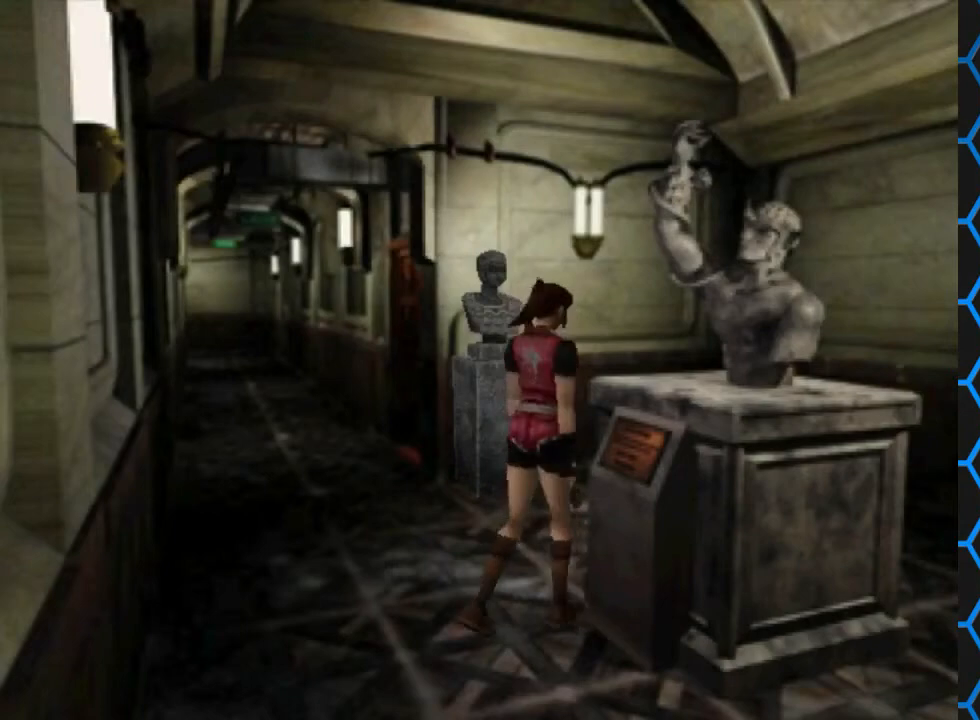
{"buttons": ["SQUARE", "DPAD_UP"], "events": []}
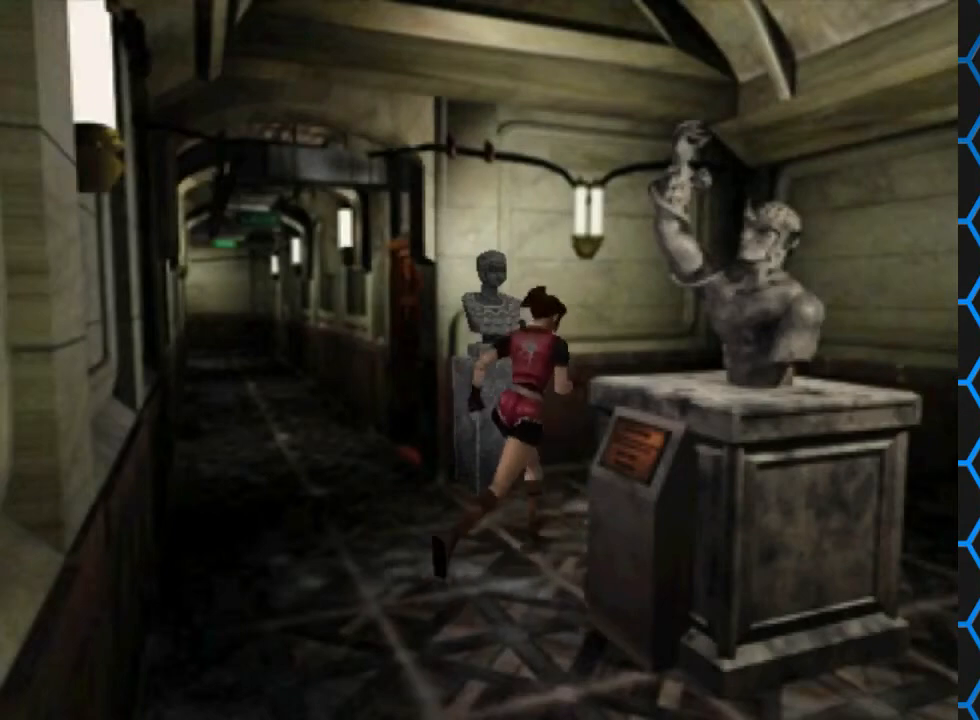
{"buttons": ["SQUARE", "DPAD_UP", "DPAD_RIGHT"], "events": [[33, "DPAD_RIGHT", "down"]]}
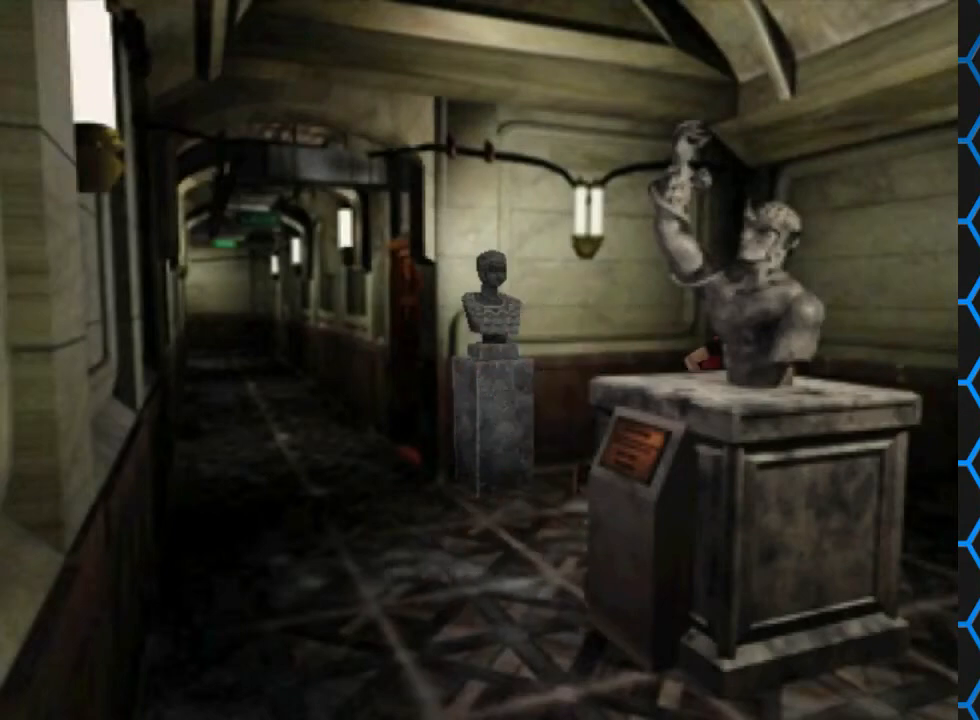
{"buttons": ["SQUARE", "DPAD_UP", "DPAD_RIGHT"], "events": []}
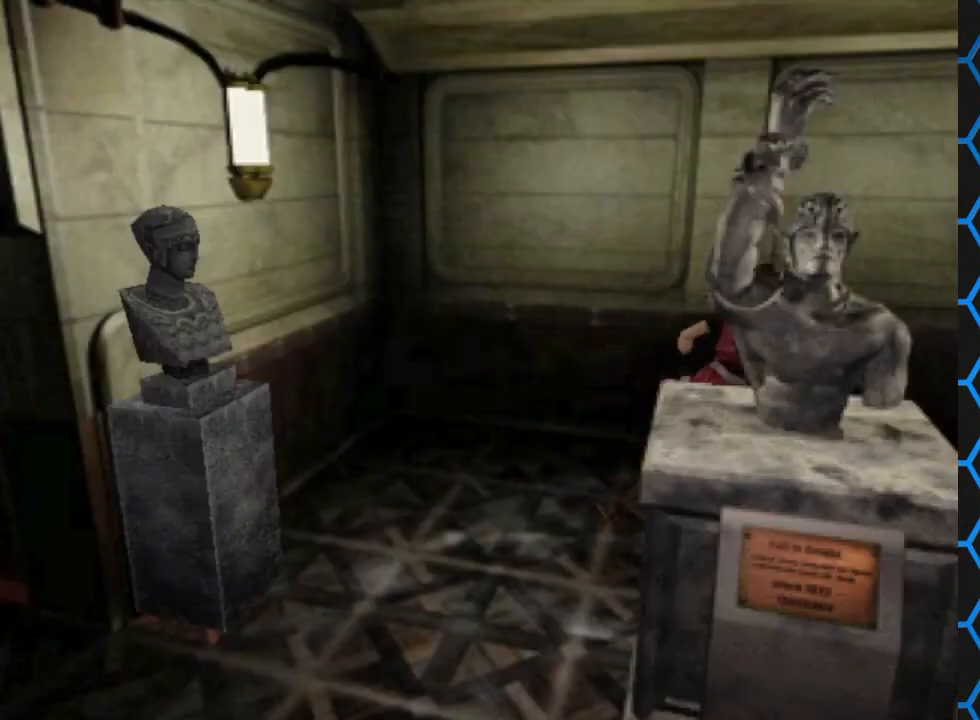
{"buttons": ["SQUARE", "DPAD_UP"], "events": [[200, "DPAD_RIGHT", "up"]]}
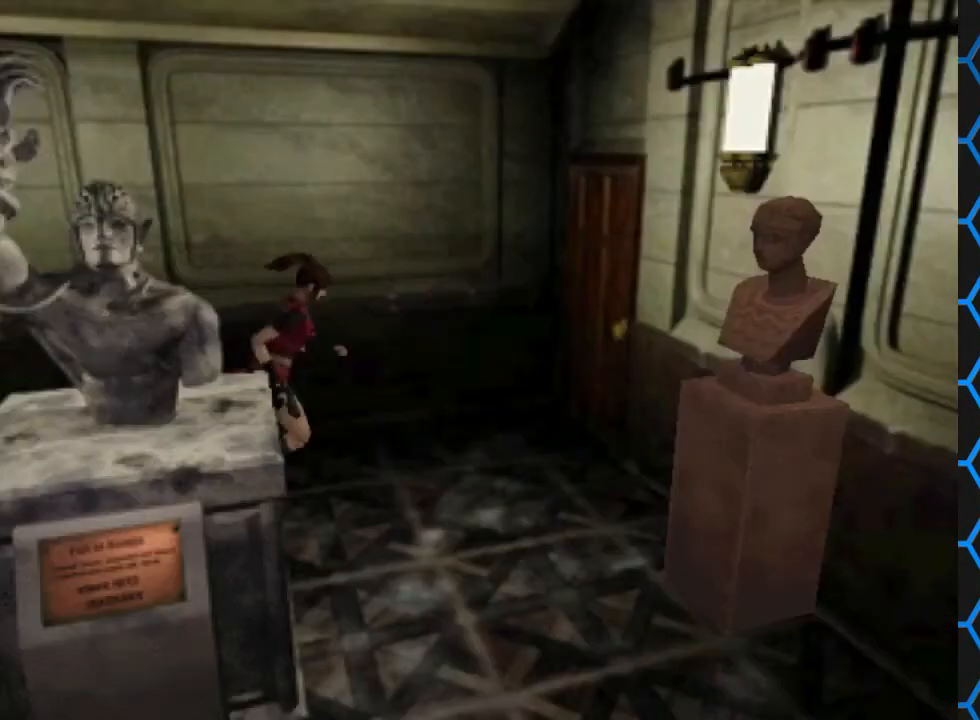
{"buttons": ["SQUARE", "DPAD_UP"], "events": []}
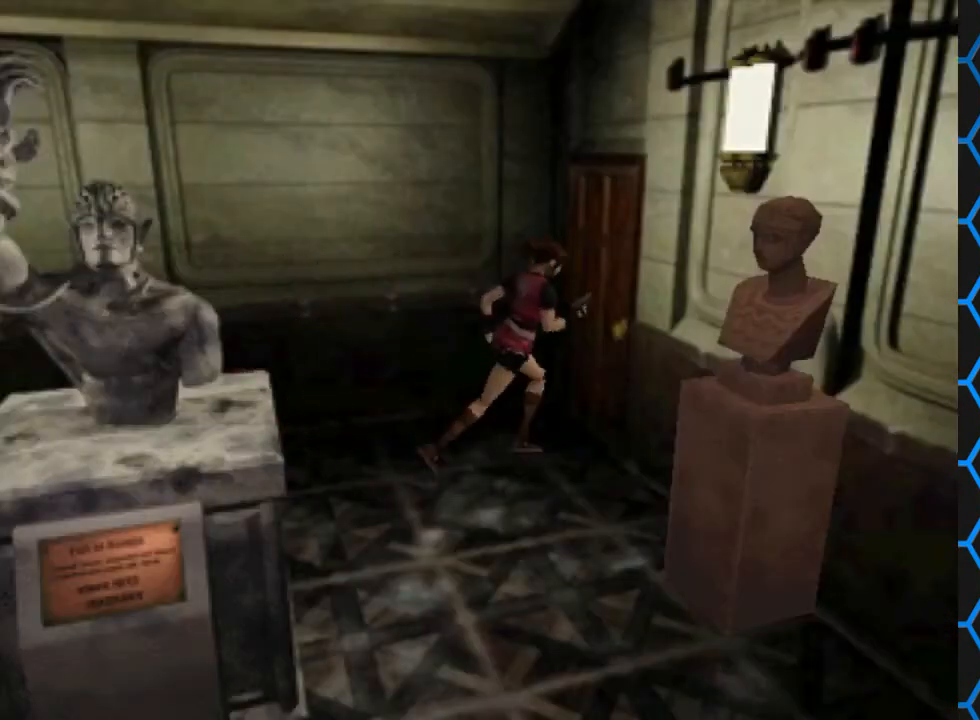
{"buttons": ["CROSS", "DPAD_UP", "DPAD_RIGHT"], "events": [[100, "DPAD_LEFT", "down"], [267, "CROSS", "down"], [300, "DPAD_LEFT", "up"], [467, "DPAD_RIGHT", "down"], [500, "SQUARE", "up"]]}
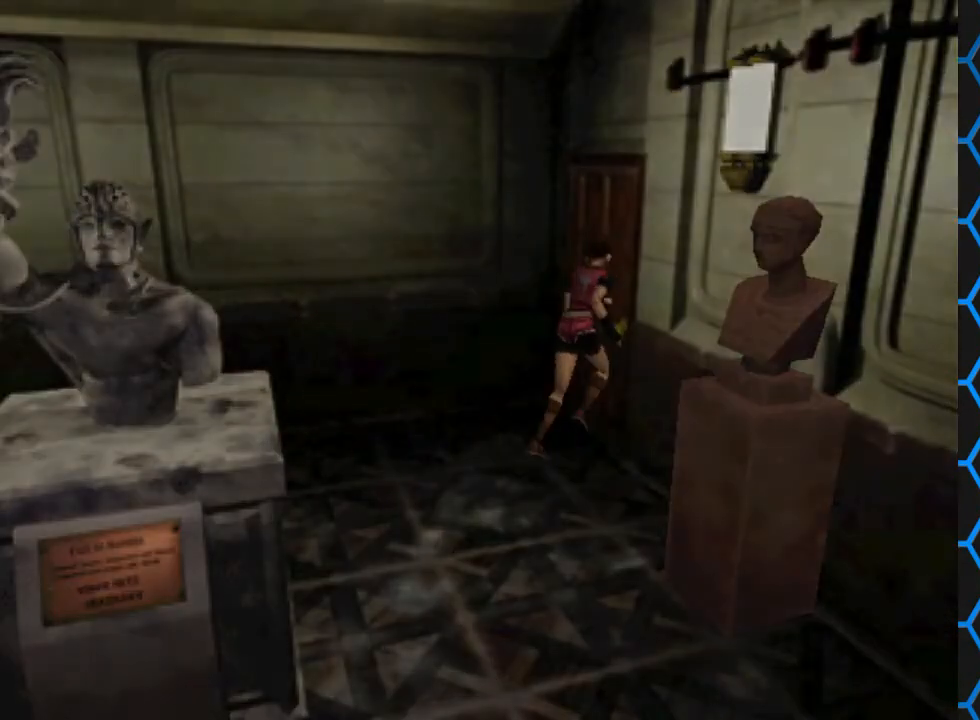
{"buttons": [], "events": [[33, "CROSS", "up"], [33, "DPAD_RIGHT", "up"], [133, "DPAD_UP", "up"]]}